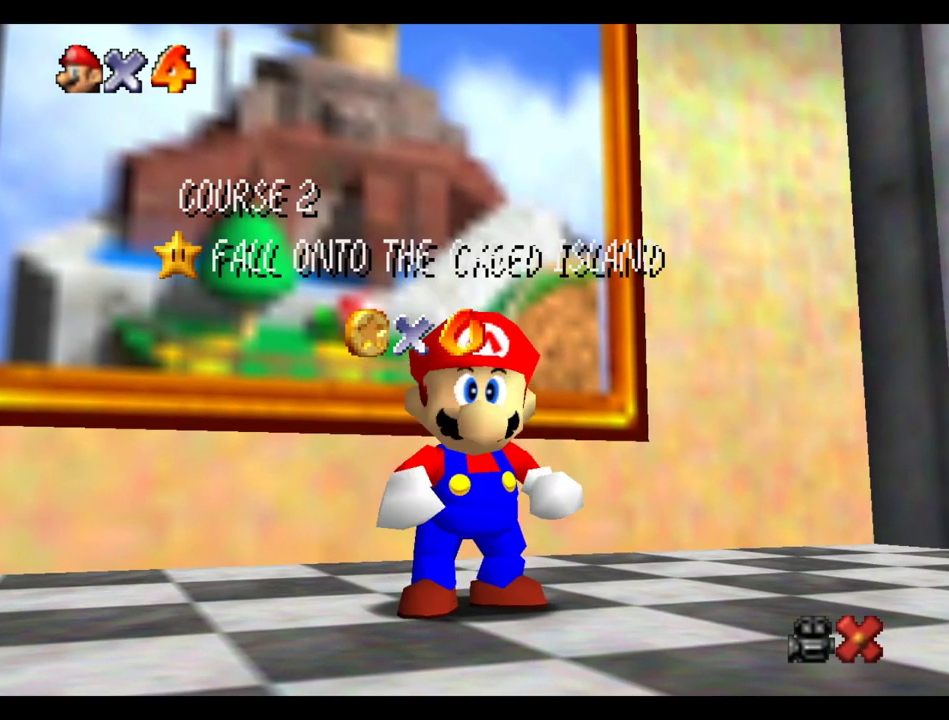
Gameplay with a controller (Xbox layout); each line is a JSON object with the inputs held at the frame after it. "events" lists button and stick changes between this image and that frame as [ms after this image, input, new state], when the widget could be followed in between. This overlay highlights the sticks when they move; stick clicks (L3 R3) are not distinguishable. Not read: L3 R3.
{"buttons": ["B"], "left_stick": "center", "right_stick": "center", "events": [[83, "B", "down"], [167, "B", "up"], [250, "B", "down"], [350, "B", "up"], [433, "B", "down"]]}
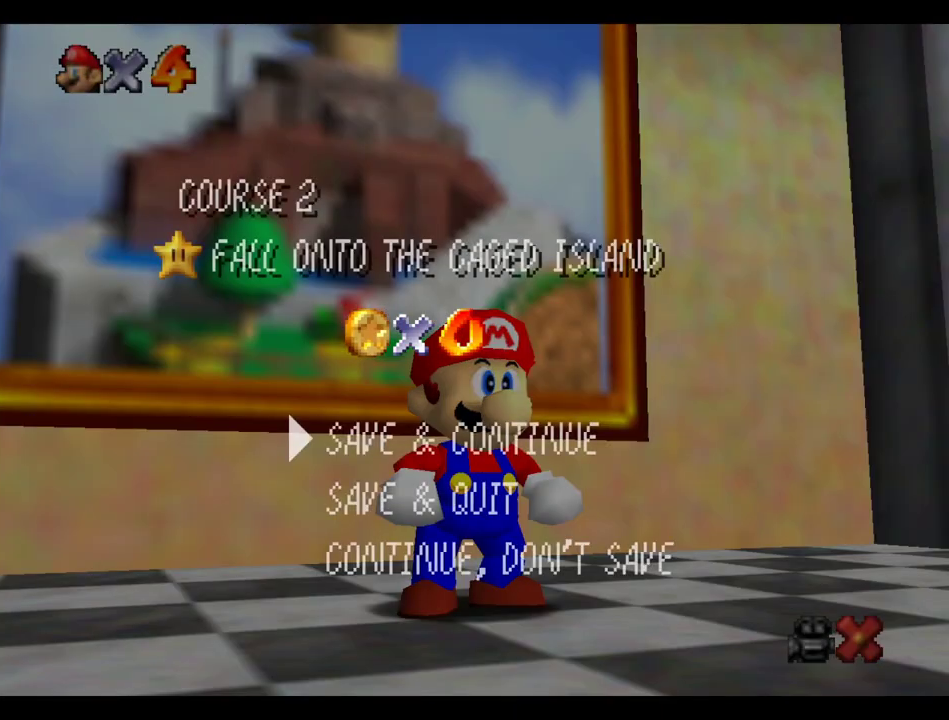
{"buttons": [], "left_stick": "down-right", "right_stick": "center", "events": [[50, "B", "up"], [117, "B", "down"], [183, "B", "up"], [467, "left_stick", "down-right"]]}
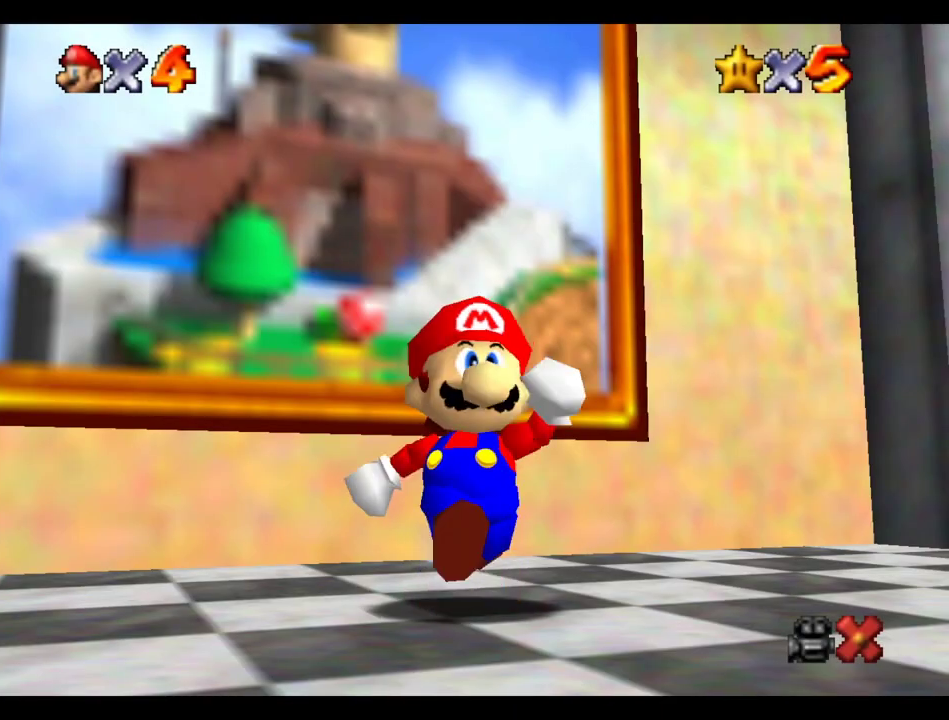
{"buttons": [], "left_stick": "down-right", "right_stick": "center", "events": [[300, "A", "down"], [300, "B", "down"], [450, "A", "up"], [500, "B", "up"]]}
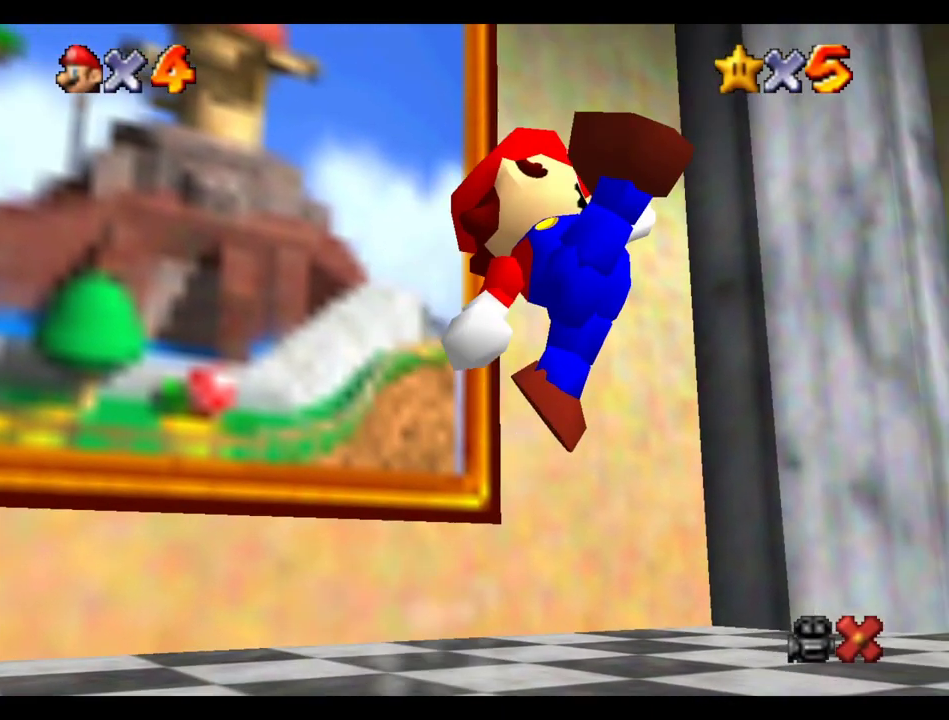
{"buttons": [], "left_stick": "right", "right_stick": "center", "events": [[467, "left_stick", "right"]]}
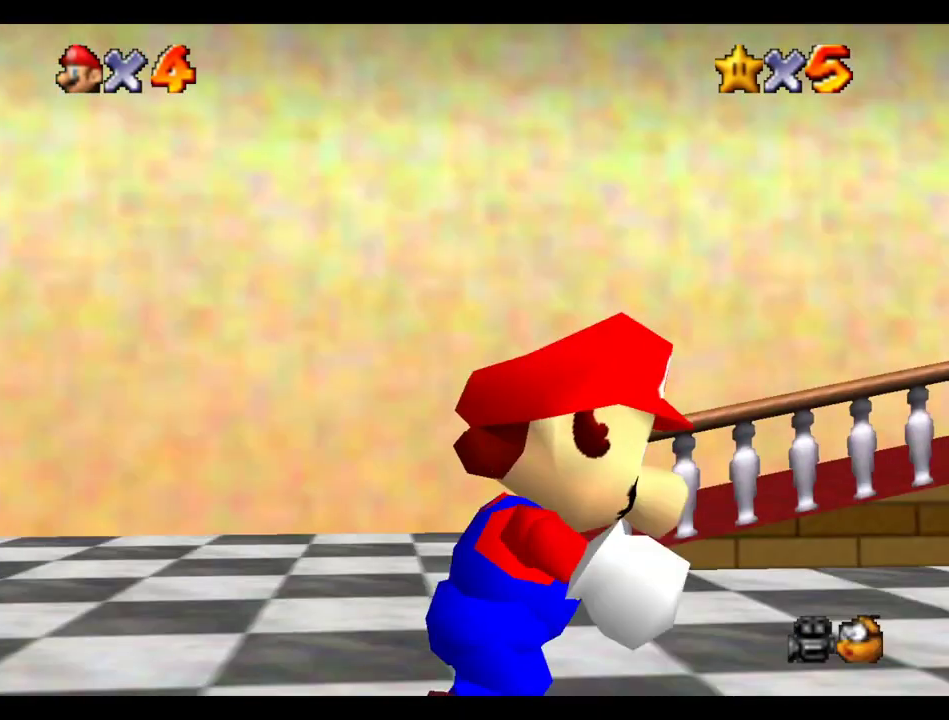
{"buttons": ["B"], "left_stick": "up-right", "right_stick": "center"}
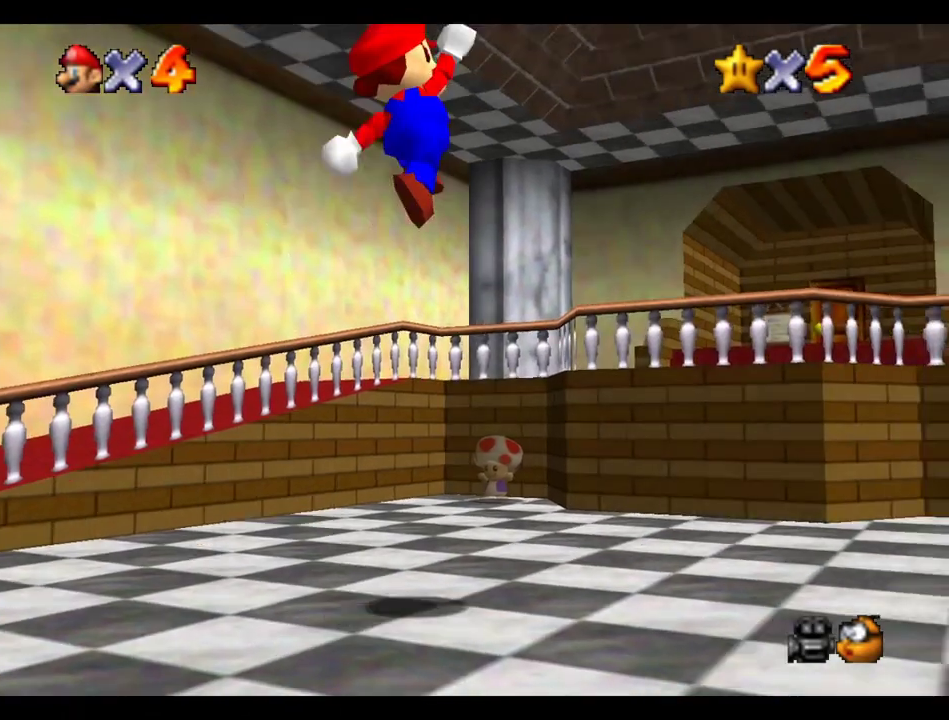
{"buttons": [], "left_stick": "center", "right_stick": "center"}
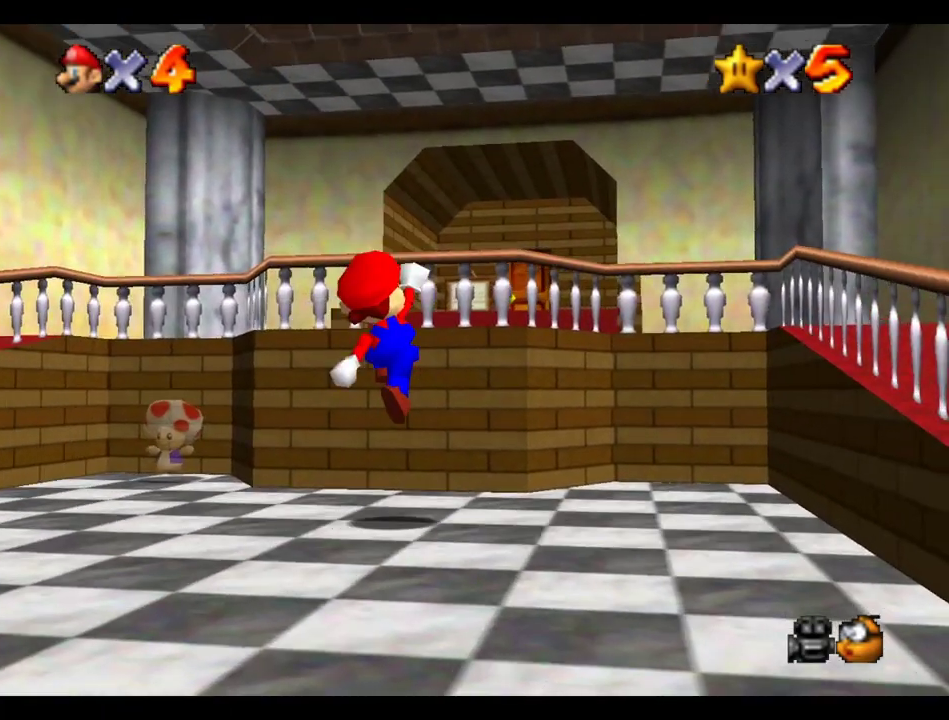
{"buttons": ["B"], "left_stick": "up", "right_stick": "center", "events": [[117, "B", "down"], [250, "left_stick", "up"]]}
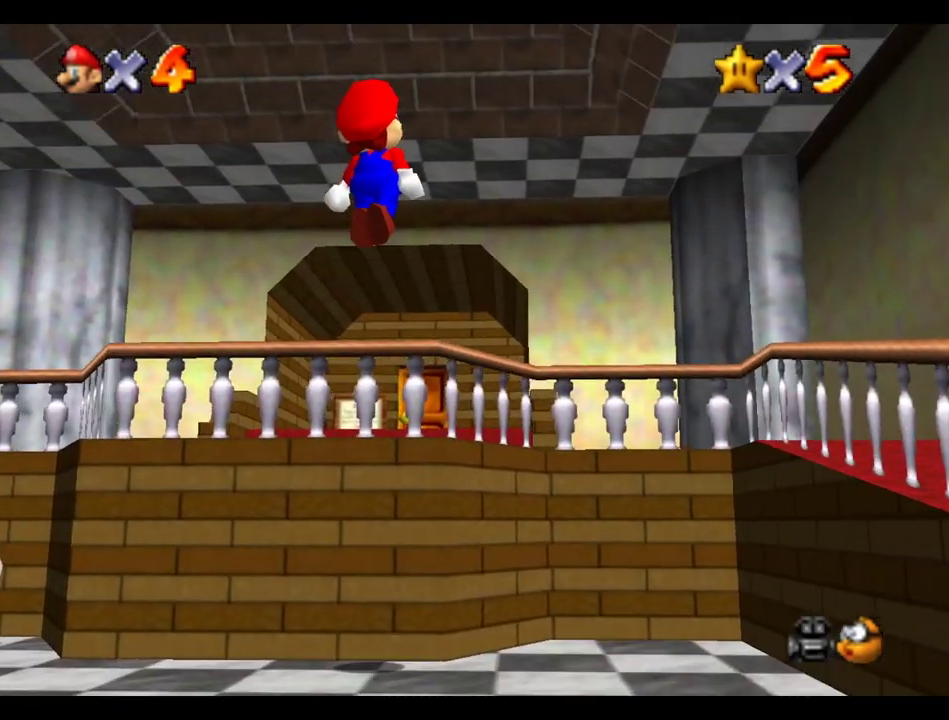
{"buttons": [], "left_stick": "up", "right_stick": "center", "events": [[150, "B", "up"]]}
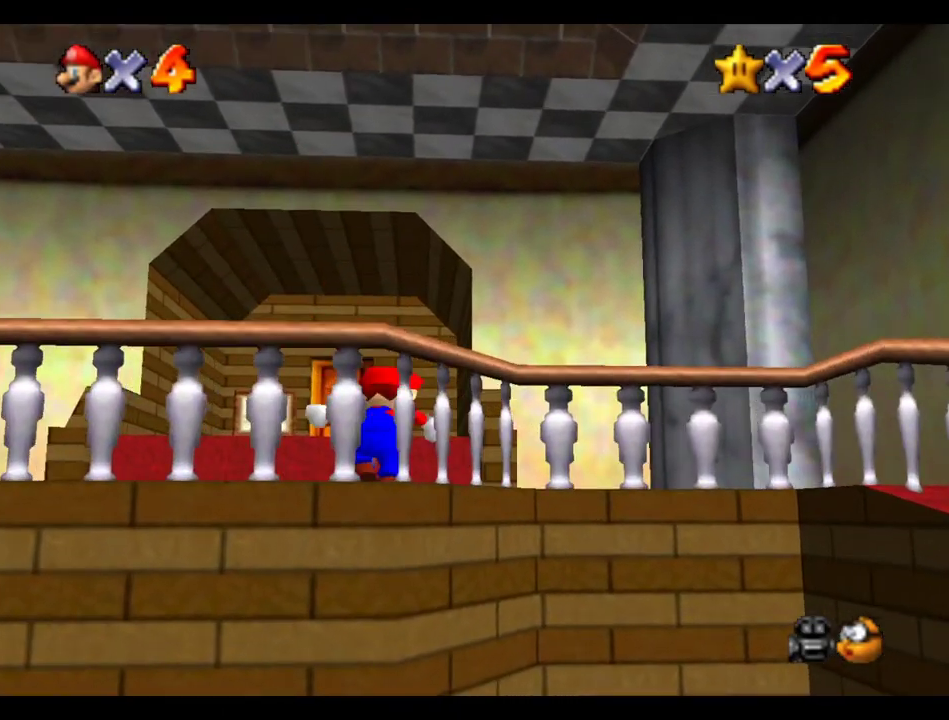
{"buttons": [], "left_stick": "up", "right_stick": "center"}
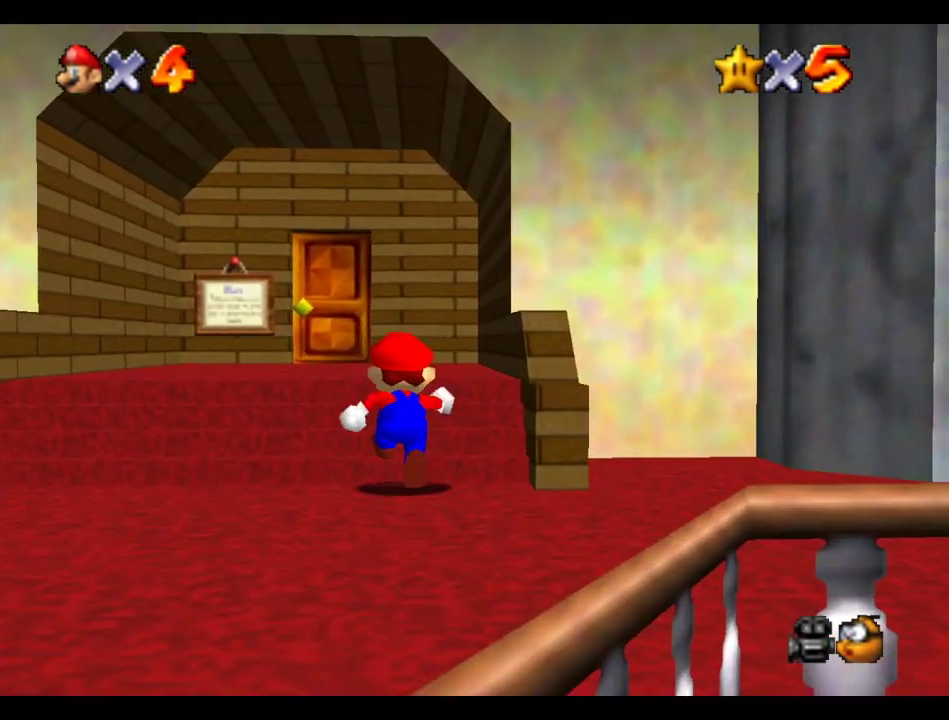
{"buttons": [], "left_stick": "up", "right_stick": "center"}
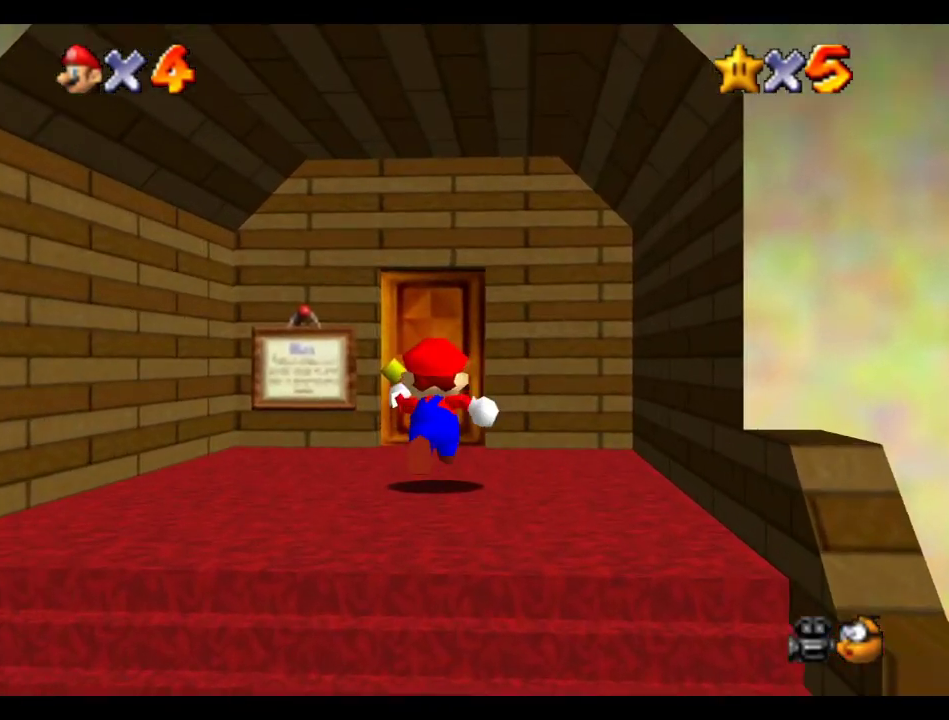
{"buttons": [], "left_stick": "up", "right_stick": "center"}
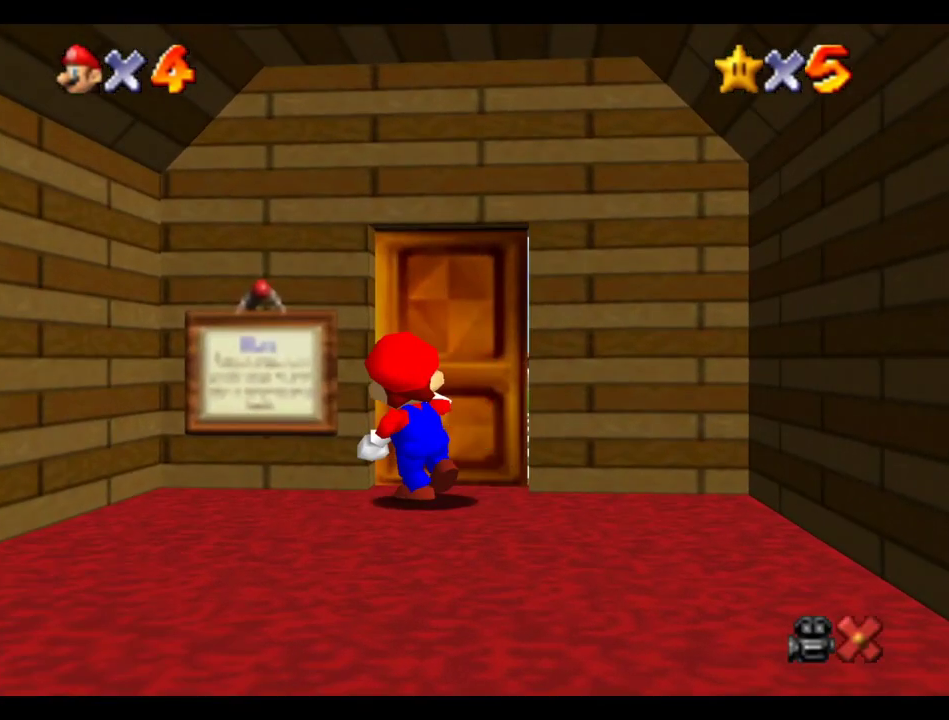
{"buttons": [], "left_stick": "center", "right_stick": "center", "events": [[100, "left_stick", "center"]]}
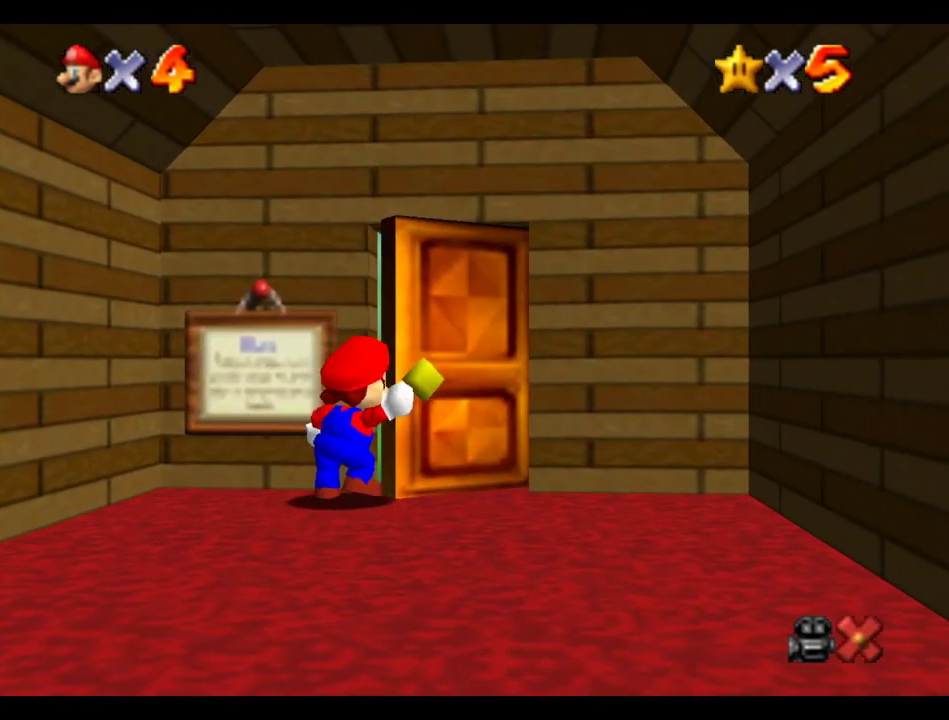
{"buttons": [], "left_stick": "center", "right_stick": "center", "events": []}
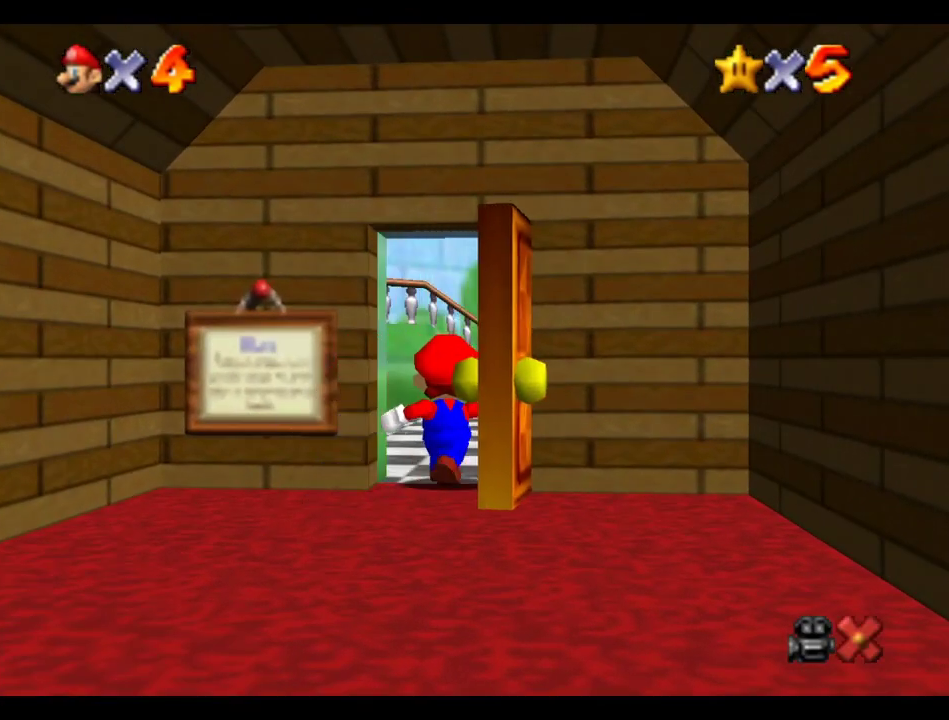
{"buttons": [], "left_stick": "center", "right_stick": "center", "events": []}
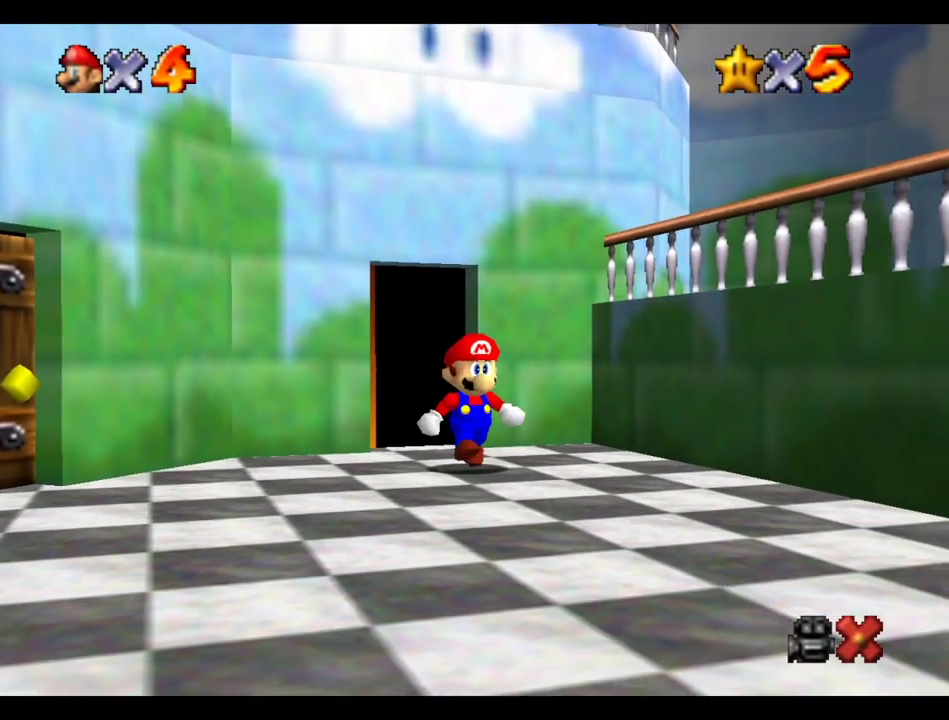
{"buttons": [], "left_stick": "down-left", "right_stick": "center", "events": [[283, "left_stick", "down-left"]]}
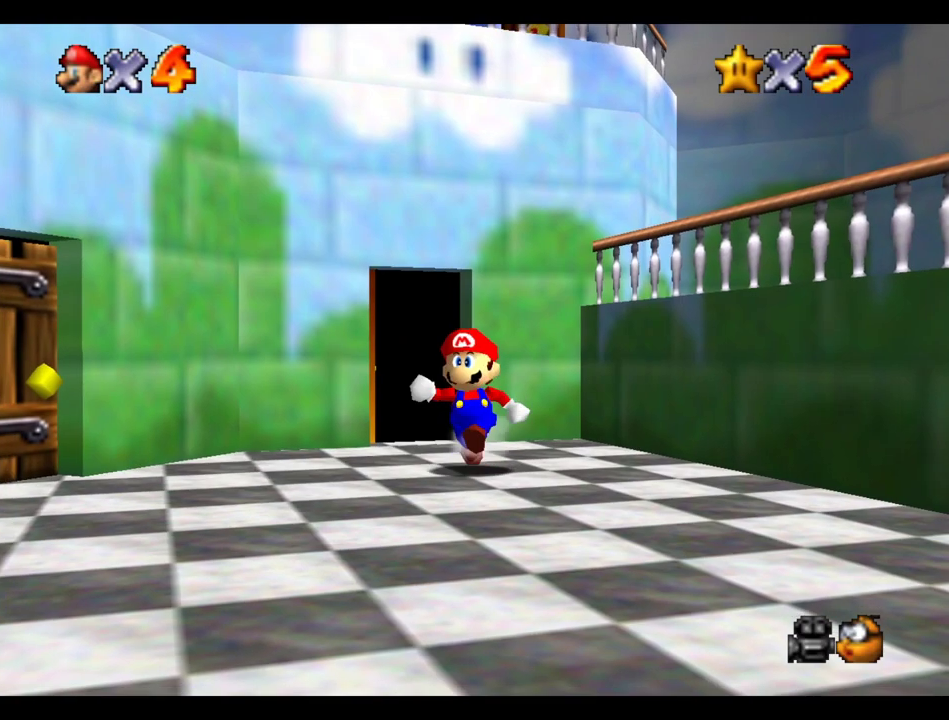
{"buttons": ["B", "R1"], "left_stick": "down-left", "right_stick": "center", "events": [[233, "R1", "down"], [300, "B", "down"]]}
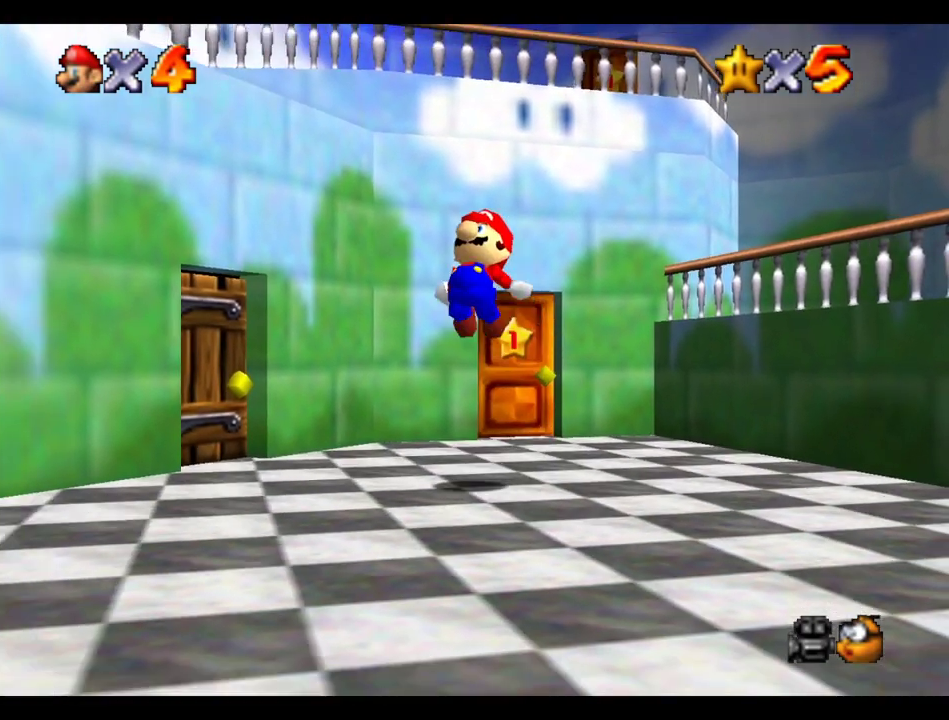
{"buttons": [], "left_stick": "down-left", "right_stick": "center", "events": [[67, "B", "up"], [167, "R1", "up"]]}
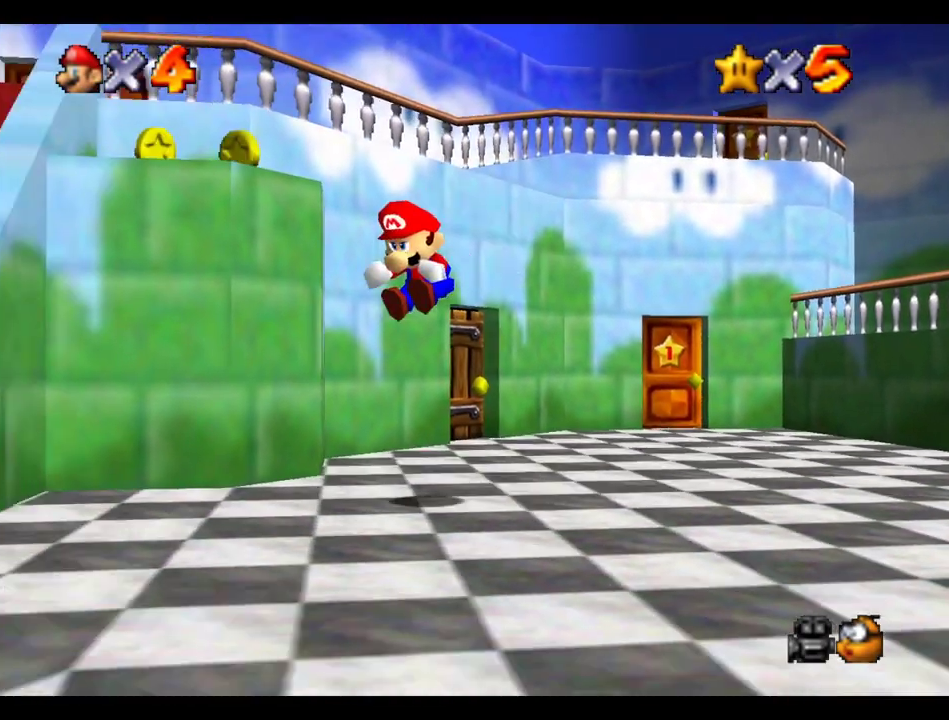
{"buttons": [], "left_stick": "up-left", "right_stick": "center", "events": [[400, "left_stick", "left"], [500, "left_stick", "up-left"]]}
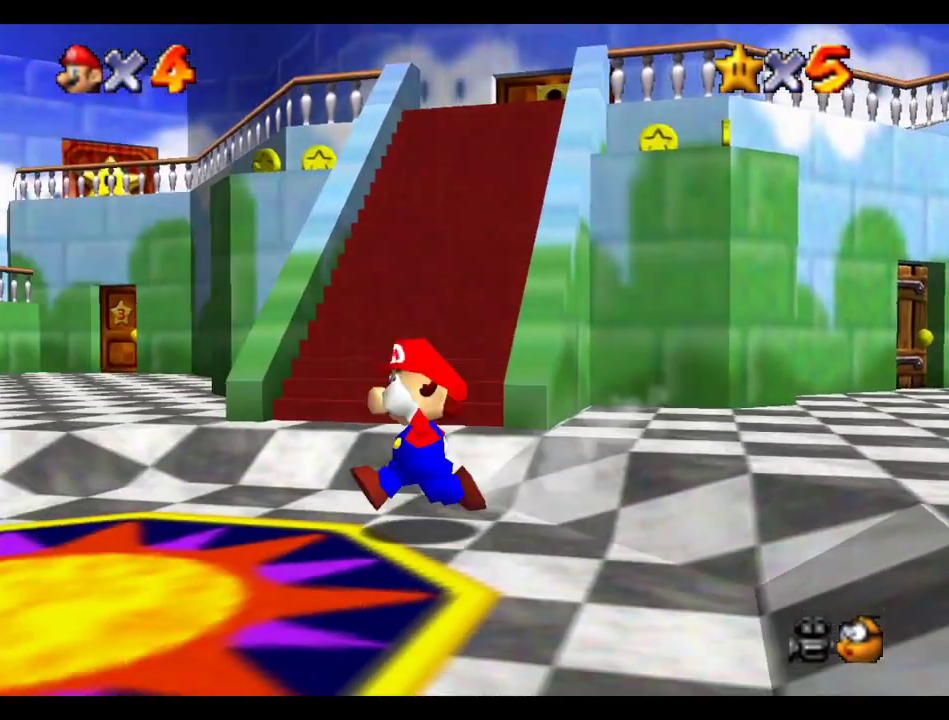
{"buttons": ["B", "R1"], "left_stick": "up", "right_stick": "center", "events": [[150, "left_stick", "up"], [317, "R1", "down"], [350, "B", "down"]]}
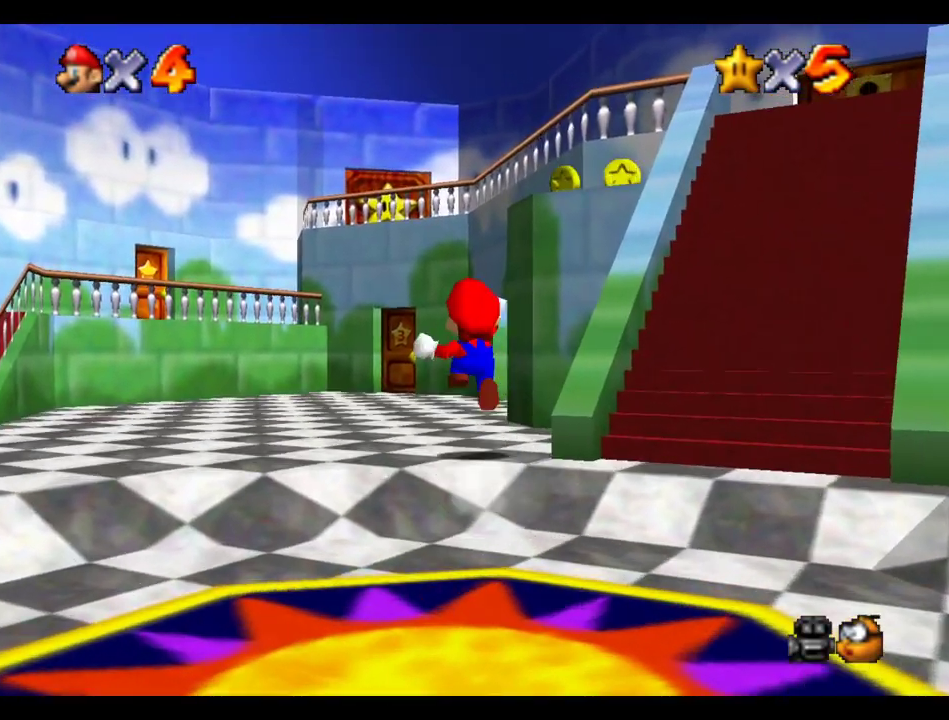
{"buttons": [], "left_stick": "up-left", "right_stick": "center"}
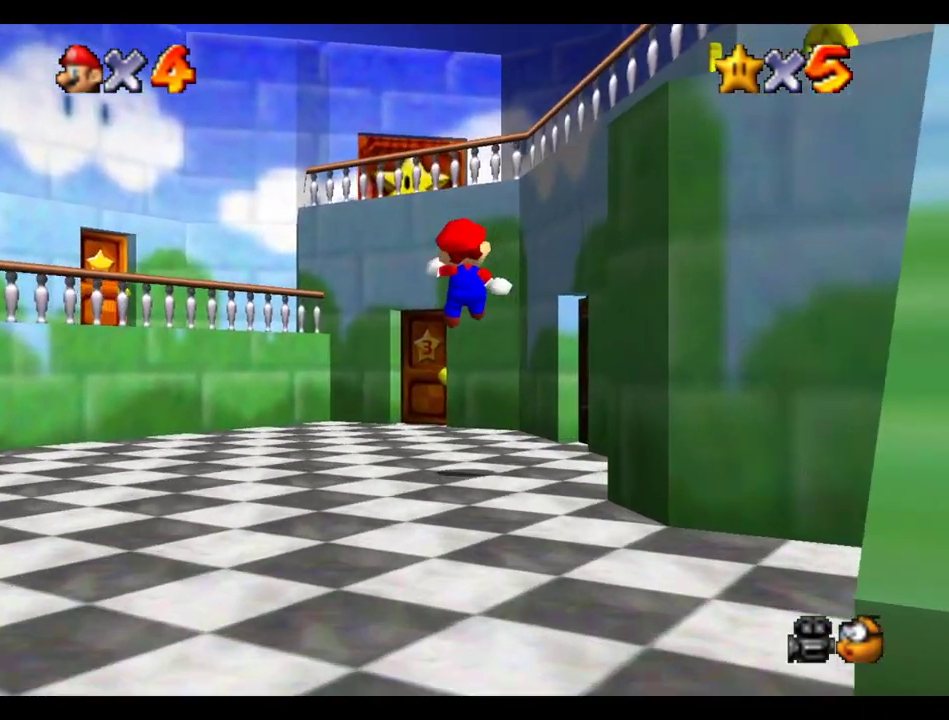
{"buttons": [], "left_stick": "up", "right_stick": "center"}
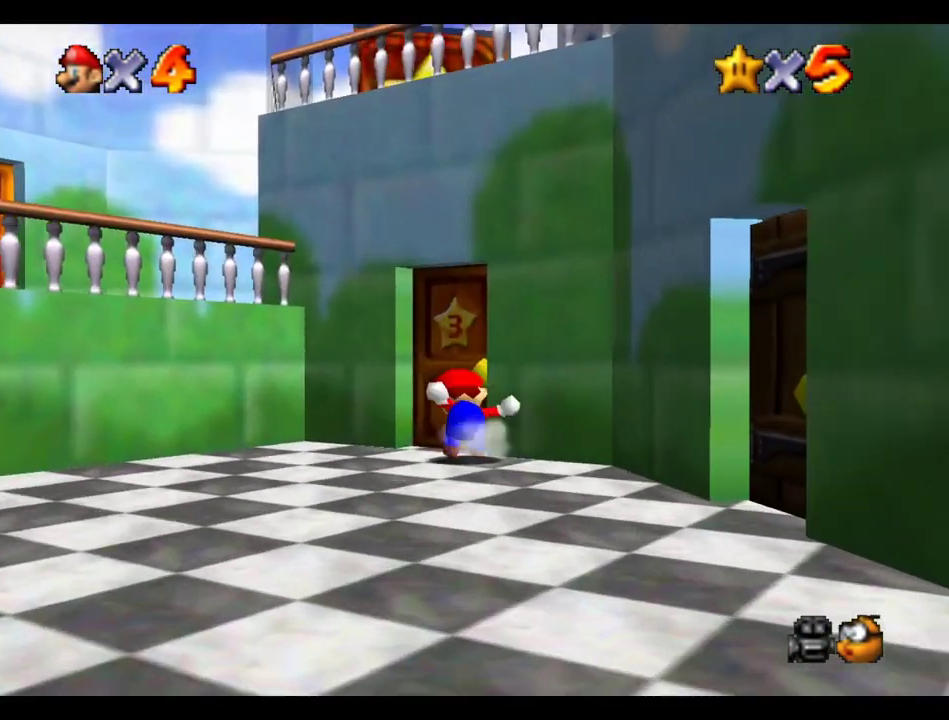
{"buttons": [], "left_stick": "center", "right_stick": "center", "events": [[417, "left_stick", "center"]]}